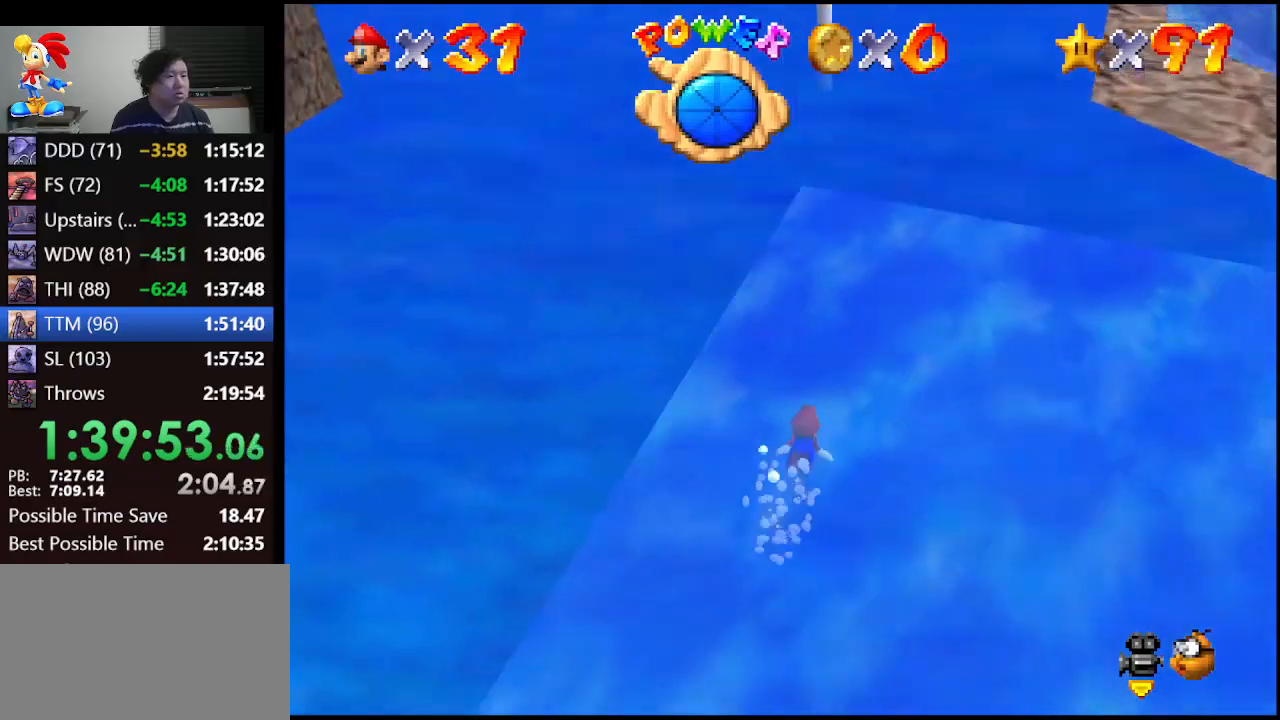
Gameplay with a controller (Nintendo layout); each line is a JSON object with the inputs held at the frame after it. "events" lists button and stick changes between this image and that frame as [ms after this image, input, new state], when the widget could be followed in between. Not read: L1 L3 R3.
{"buttons": [], "left_stick": "left", "events": [[200, "left_stick", "center"], [300, "A", "up"], [300, "left_stick", "left"]]}
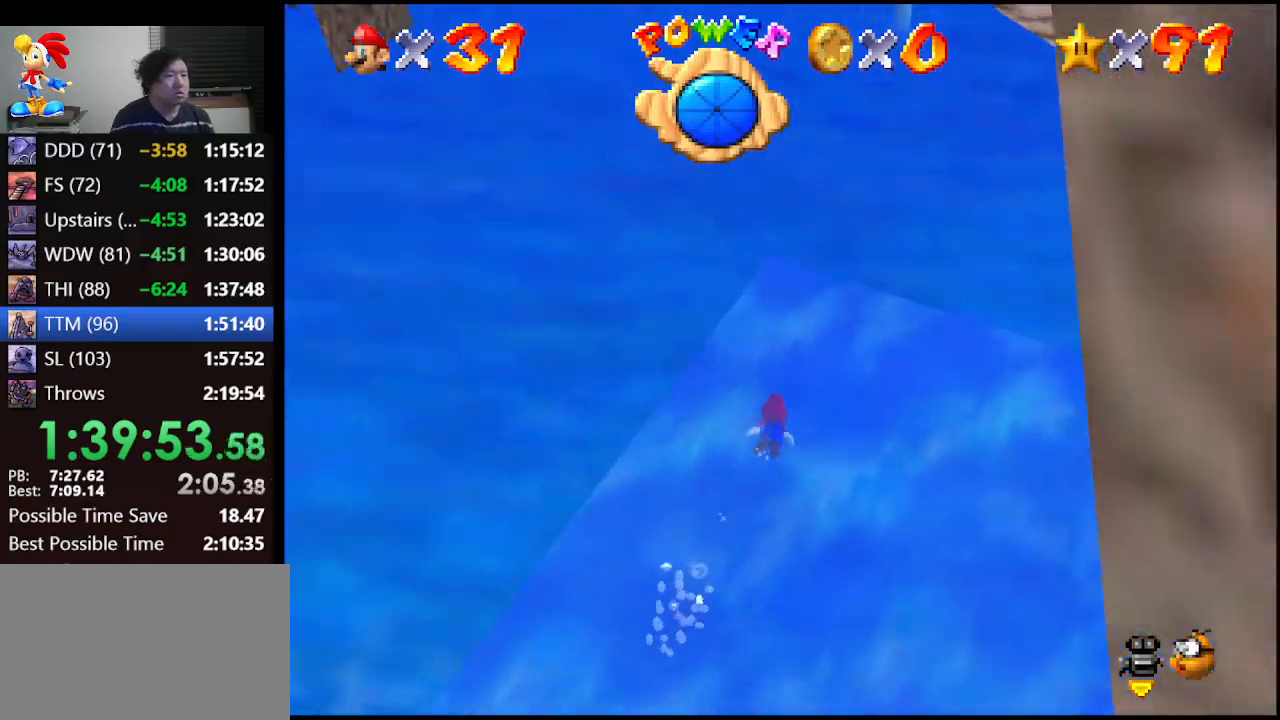
{"buttons": ["A"], "left_stick": "left", "events": [[167, "A", "down"]]}
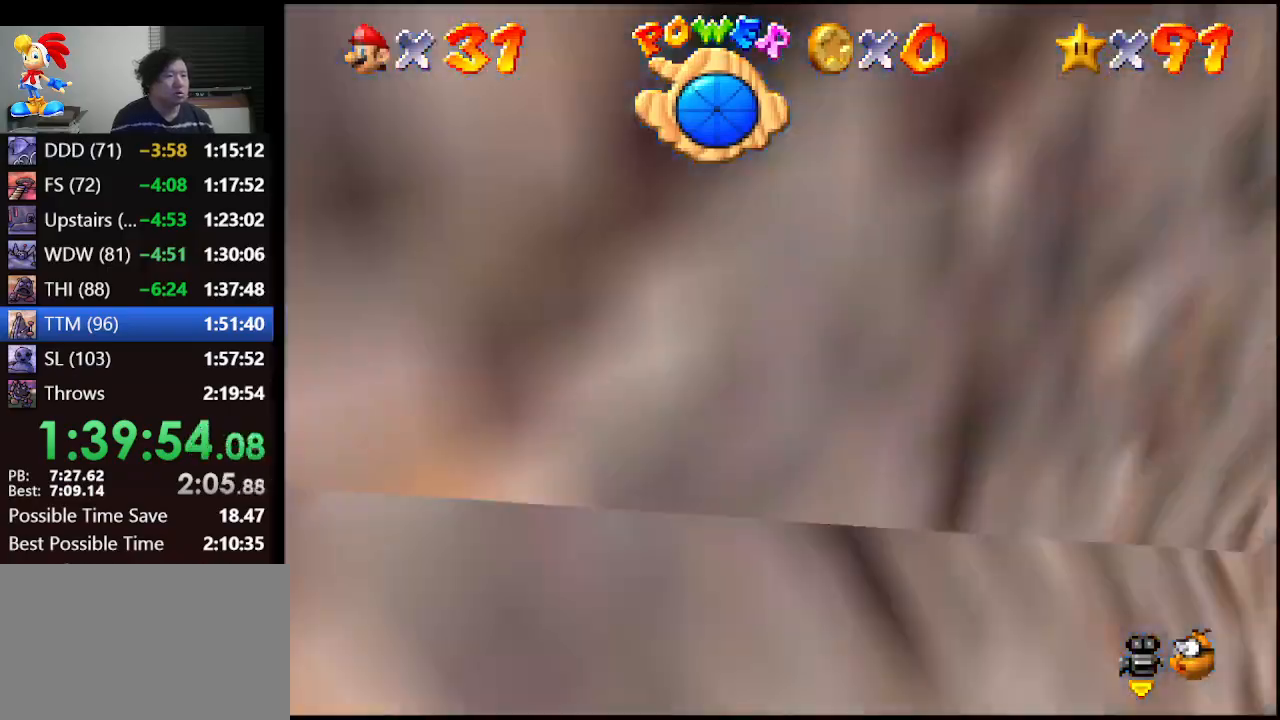
{"buttons": ["A"], "left_stick": "down-left", "events": [[33, "A", "up"], [300, "left_stick", "down-left"], [400, "A", "down"]]}
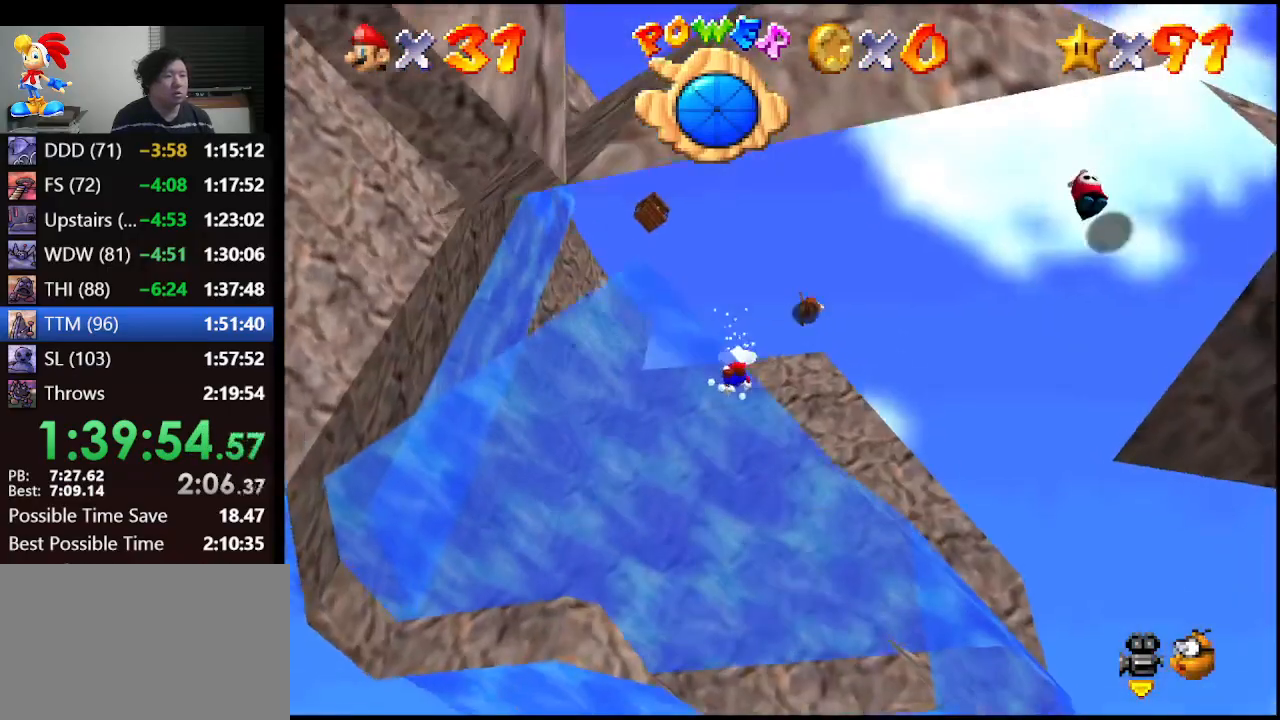
{"buttons": [], "left_stick": "down", "events": [[33, "left_stick", "down"], [300, "A", "up"]]}
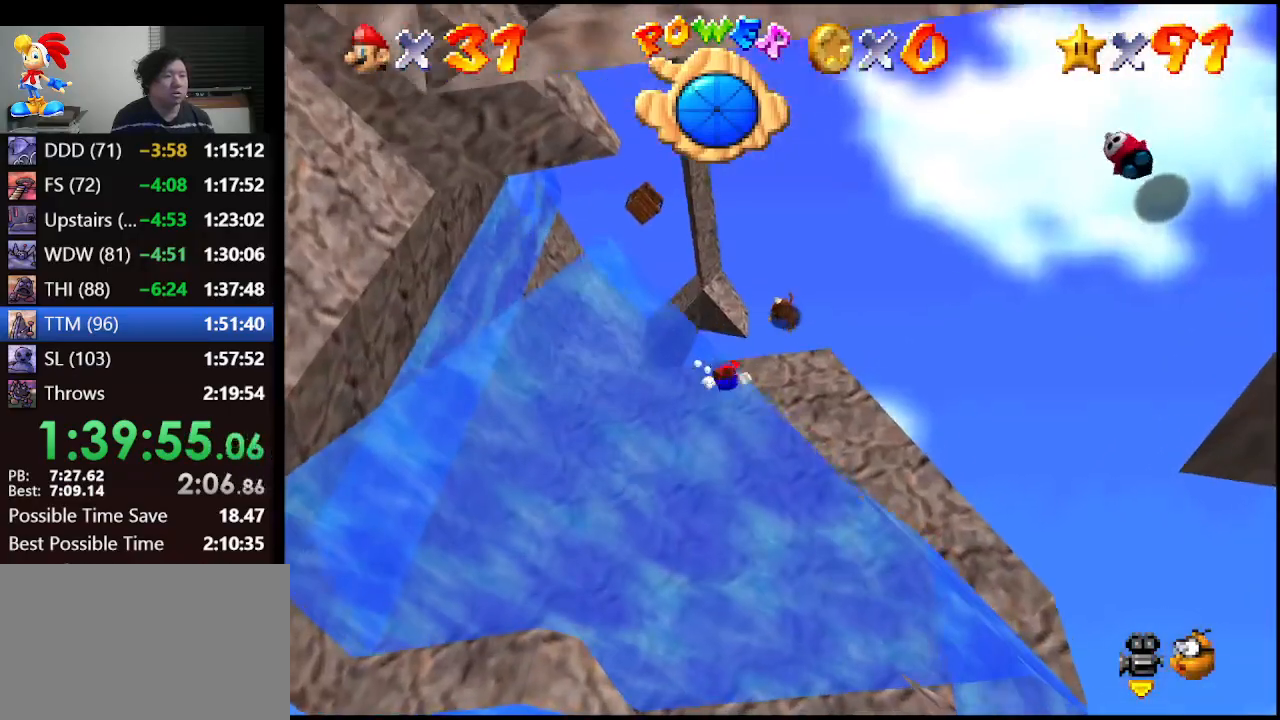
{"buttons": [], "left_stick": "center", "events": [[67, "A", "down"], [433, "left_stick", "center"], [467, "A", "up"]]}
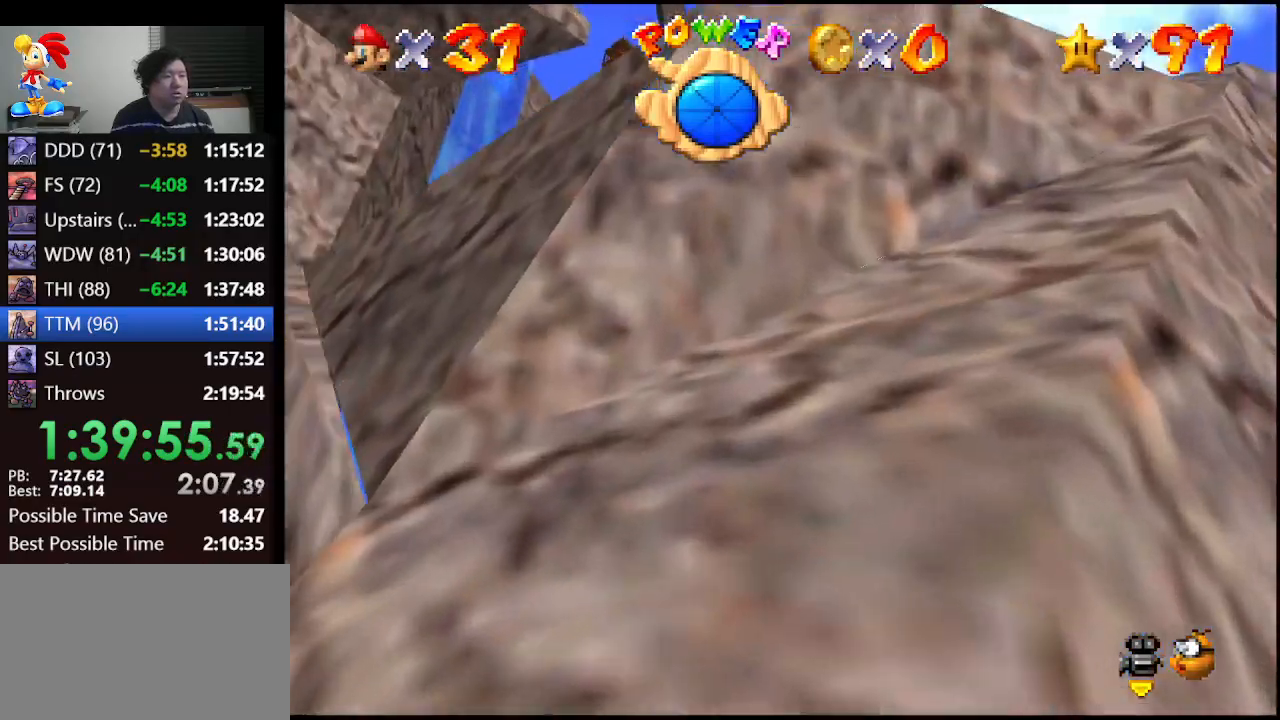
{"buttons": [], "left_stick": "down-right", "events": [[100, "R1", "down"], [200, "R1", "up"], [267, "R1", "down"], [333, "R1", "up"], [400, "left_stick", "right"], [467, "left_stick", "down-right"]]}
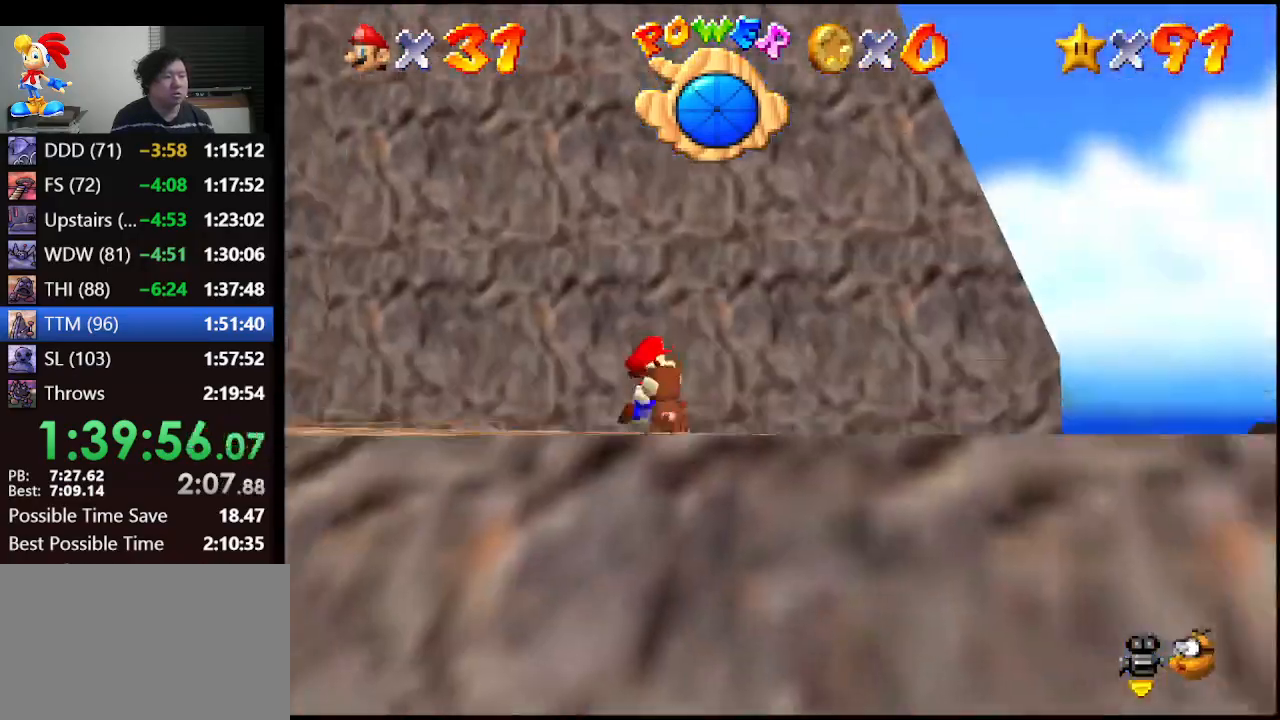
{"buttons": [], "left_stick": "down-right", "events": []}
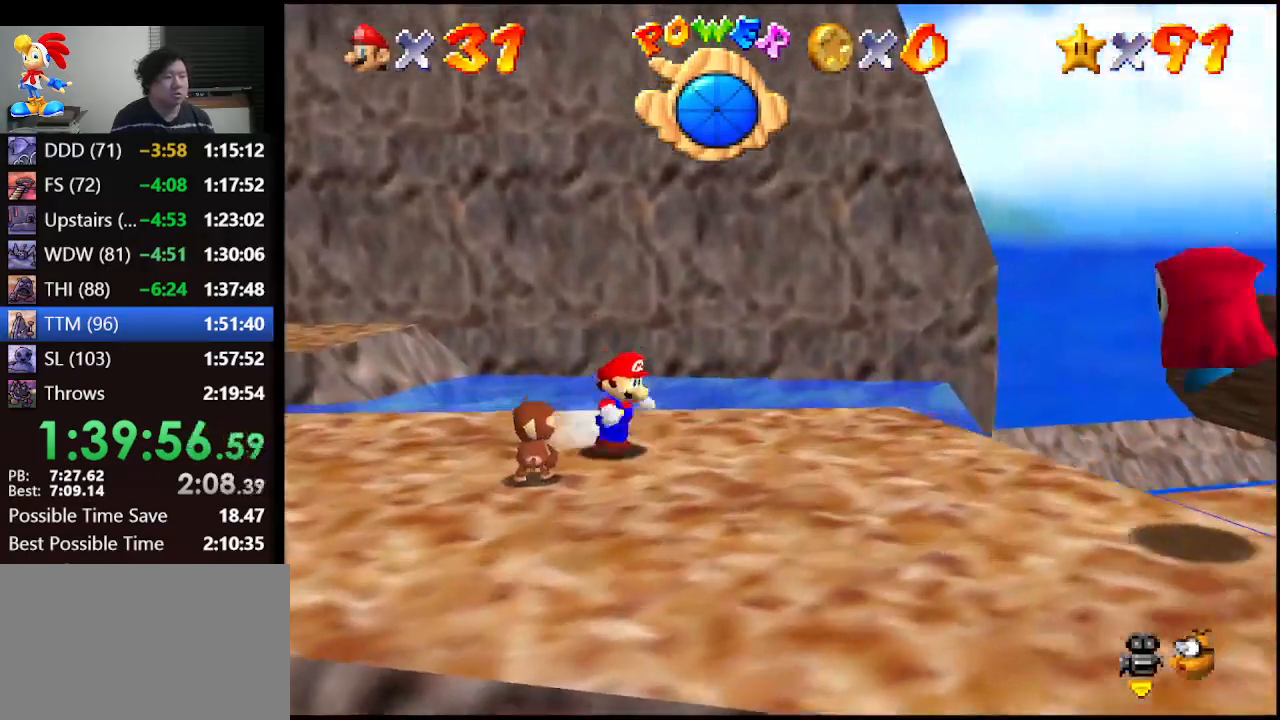
{"buttons": [], "left_stick": "down-right", "events": [[67, "A", "down"], [333, "A", "up"]]}
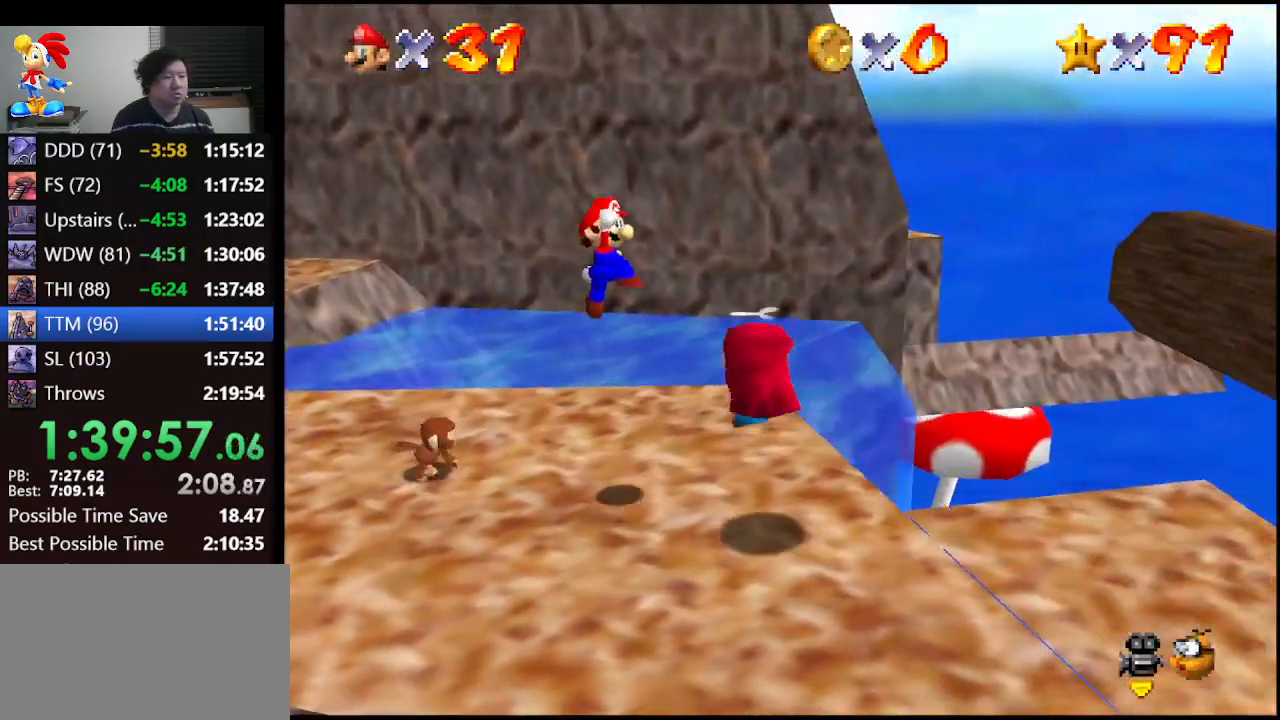
{"buttons": [], "left_stick": "right", "events": [[300, "left_stick", "right"]]}
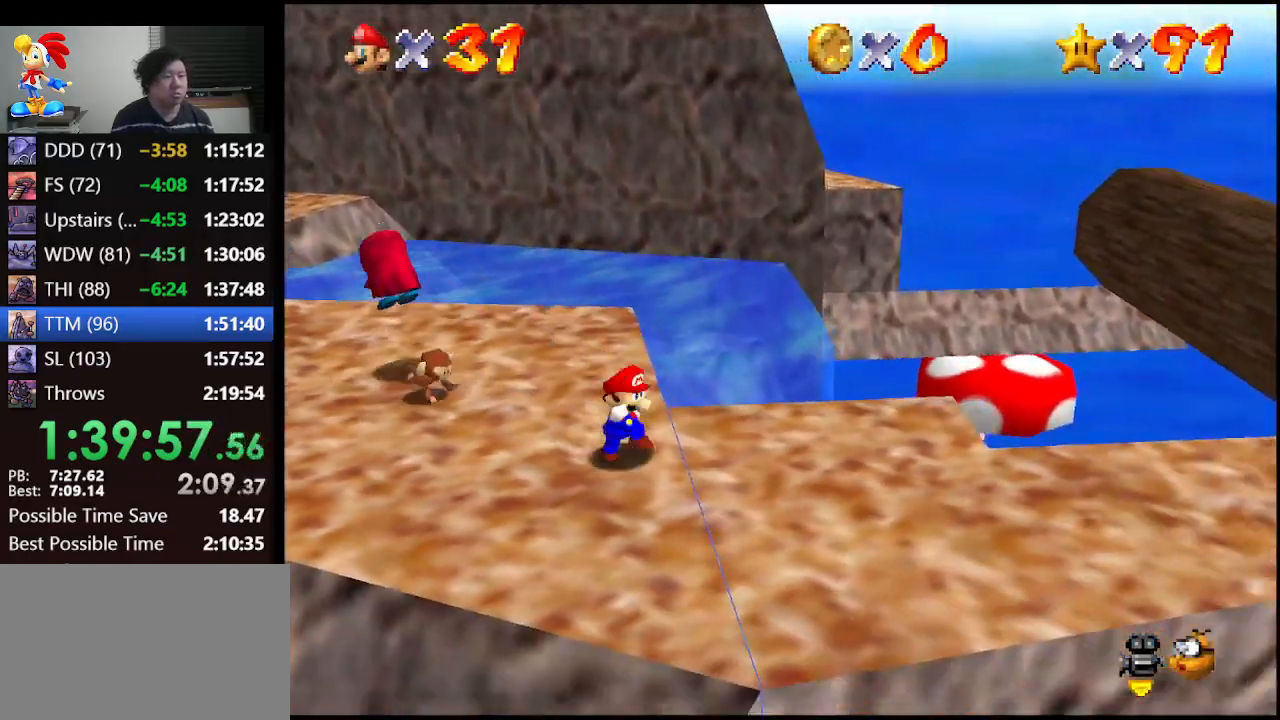
{"buttons": [], "left_stick": "down-right", "events": [[367, "left_stick", "down-right"]]}
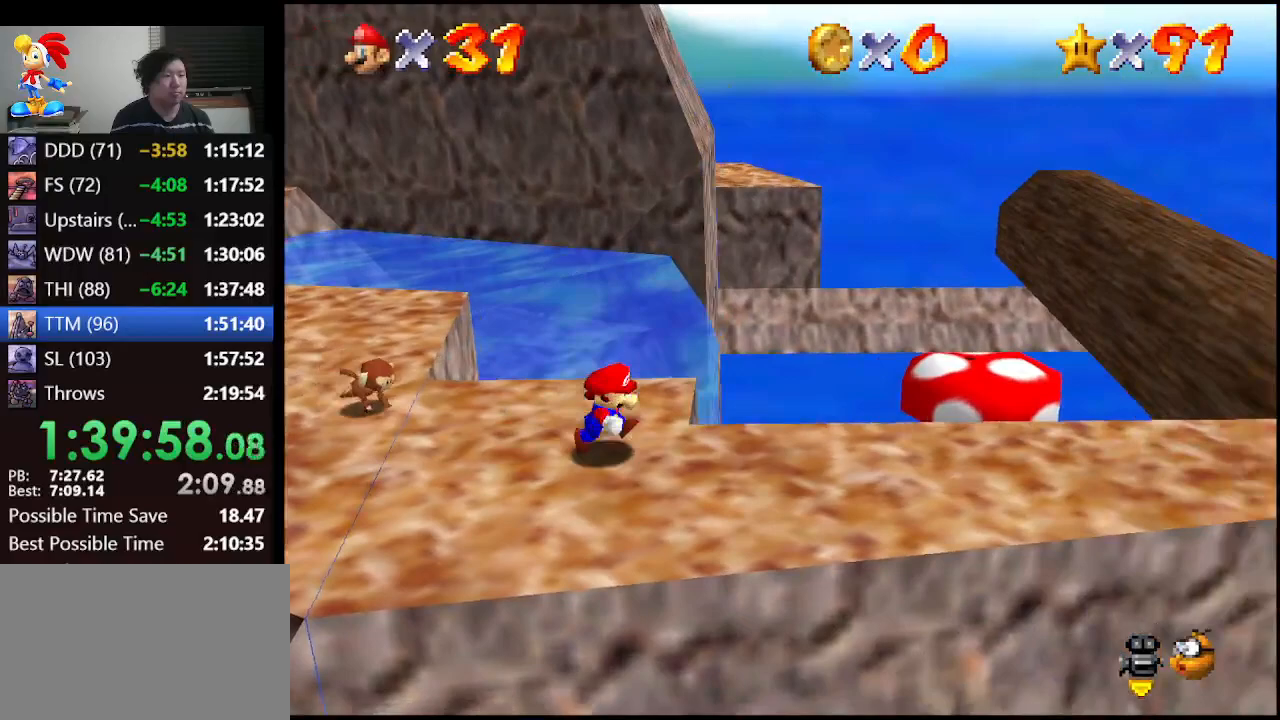
{"buttons": [], "left_stick": "right", "events": [[233, "left_stick", "right"]]}
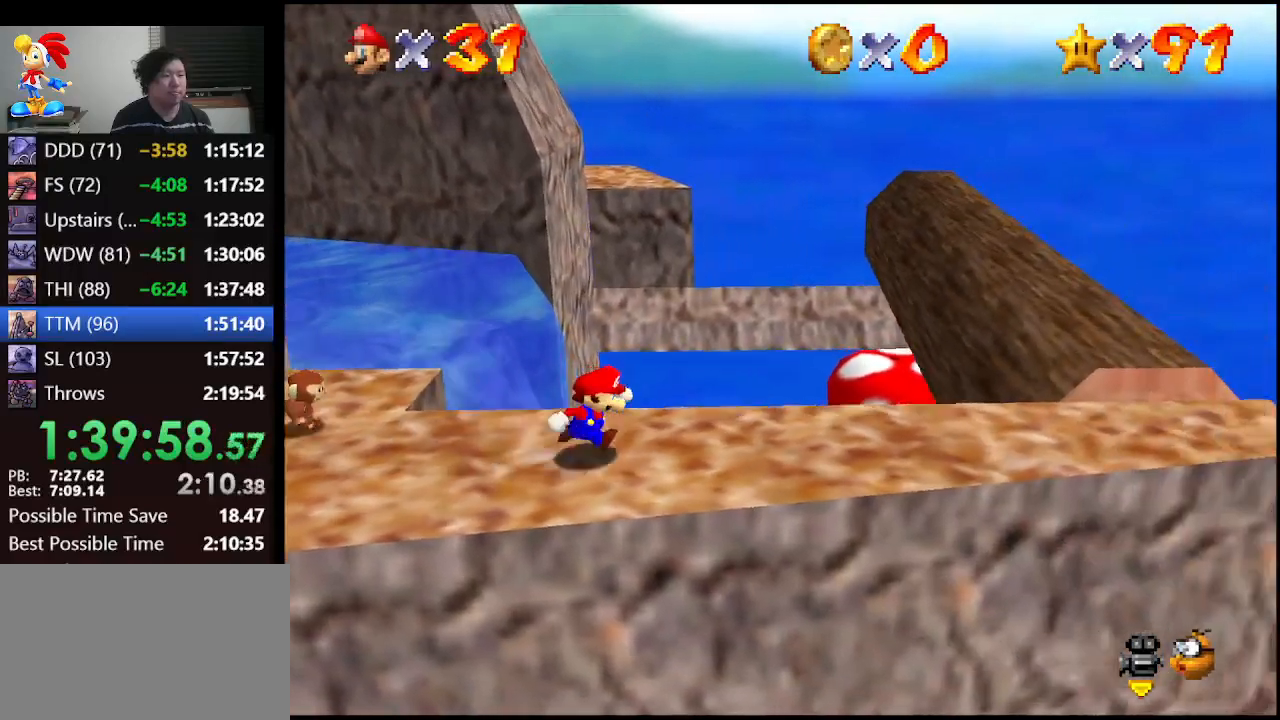
{"buttons": [], "left_stick": "right", "events": []}
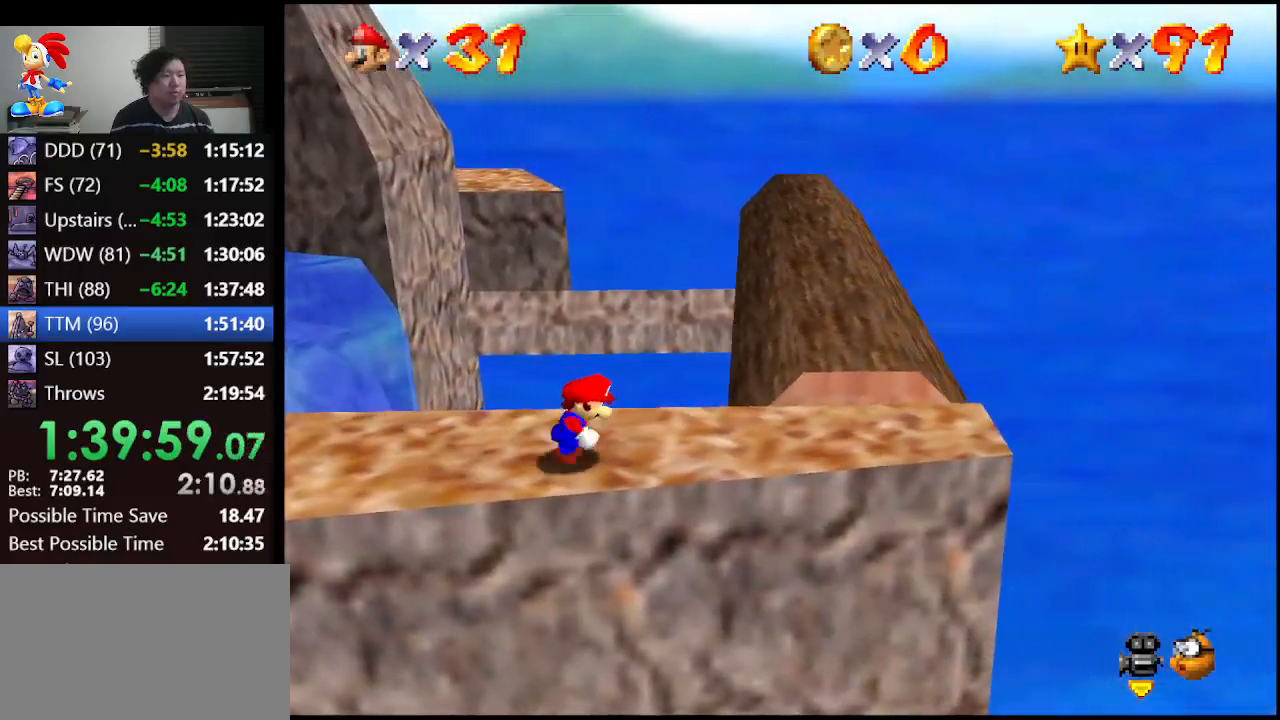
{"buttons": [], "left_stick": "up-right", "events": [[267, "left_stick", "up-right"]]}
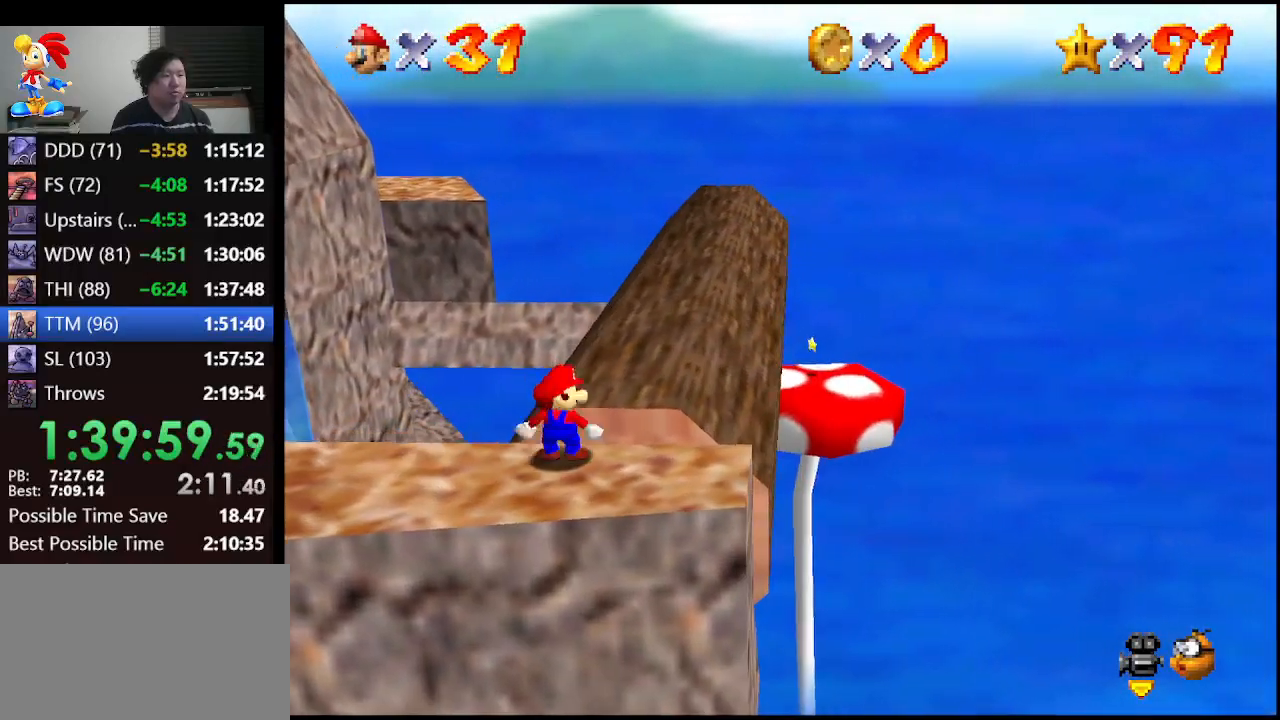
{"buttons": [], "left_stick": "up-right", "events": [[167, "A", "down"], [233, "left_stick", "up"], [367, "A", "up"], [367, "left_stick", "up-right"]]}
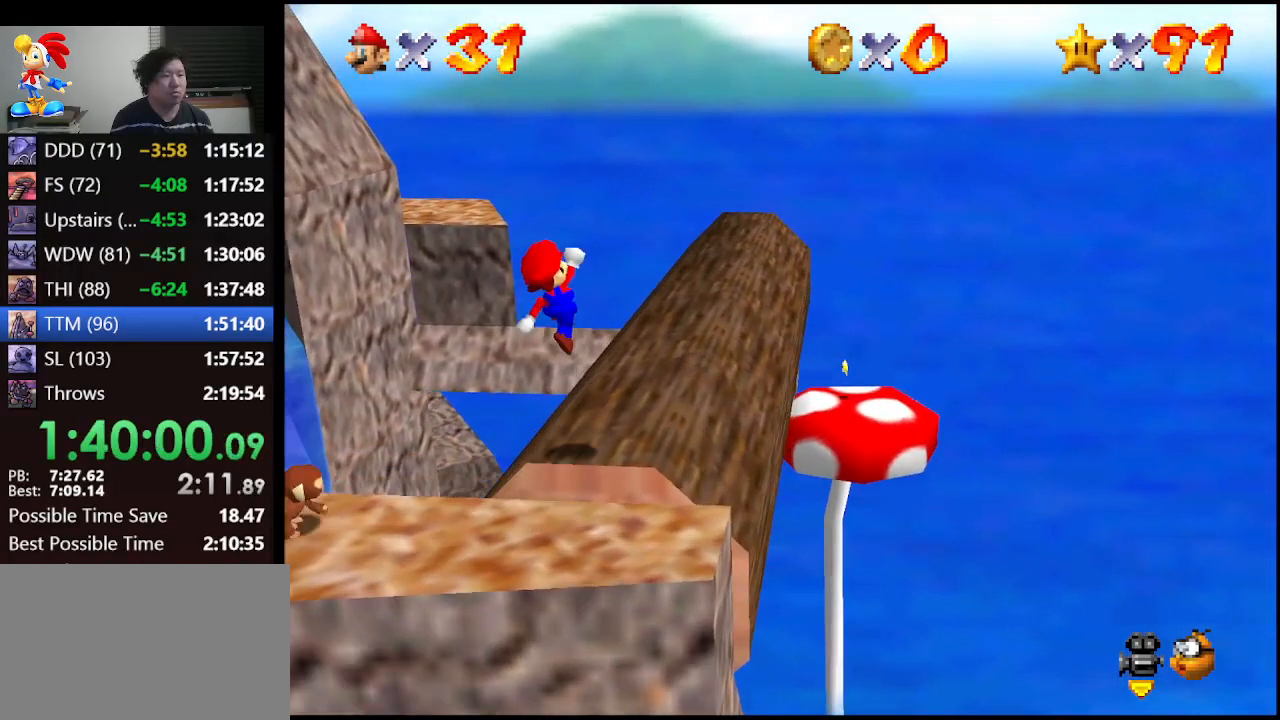
{"buttons": [], "left_stick": "up", "events": [[500, "left_stick", "up"]]}
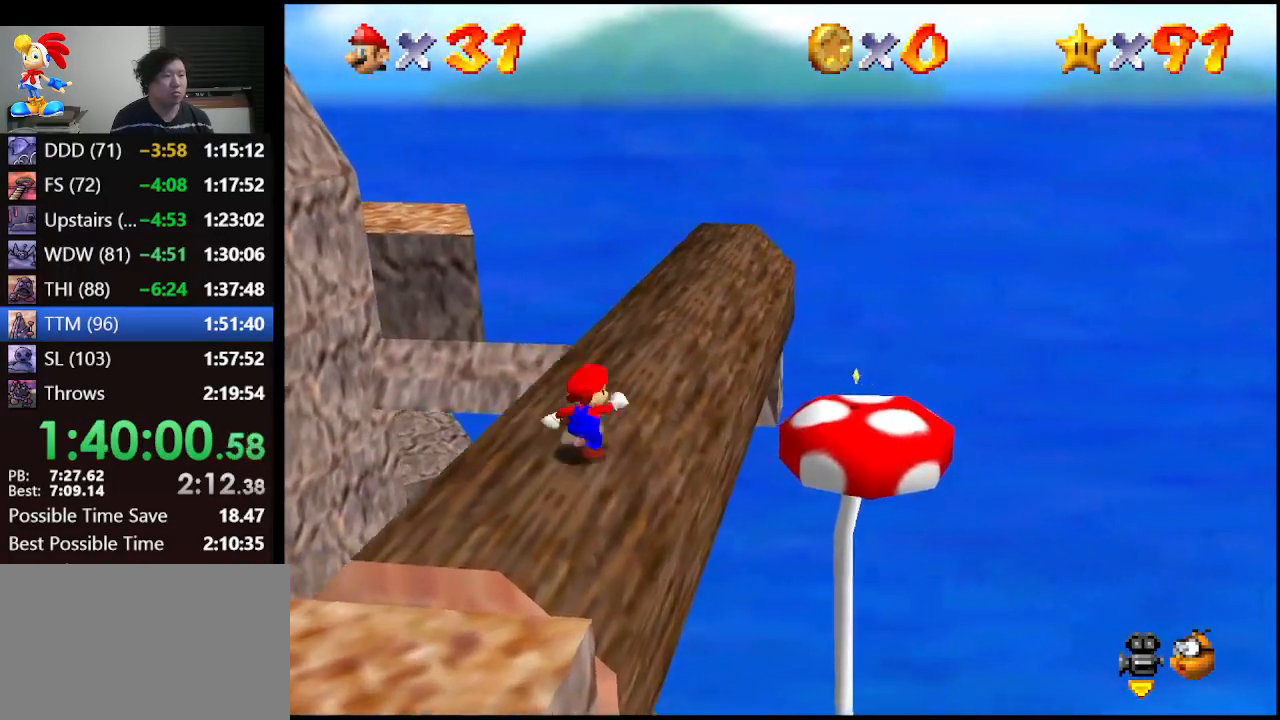
{"buttons": [], "left_stick": "up", "events": [[233, "left_stick", "up-left"], [500, "left_stick", "up"]]}
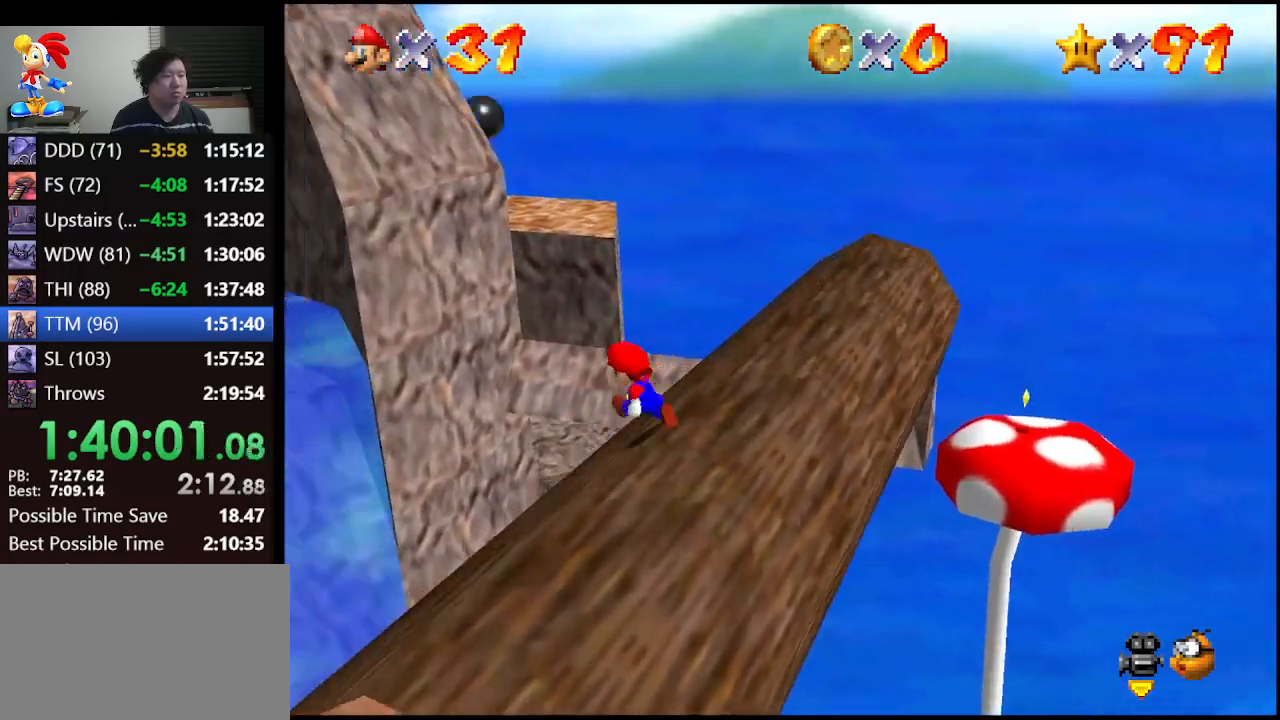
{"buttons": ["A", "Z"], "left_stick": "up", "events": [[167, "Z", "down"], [267, "A", "down"]]}
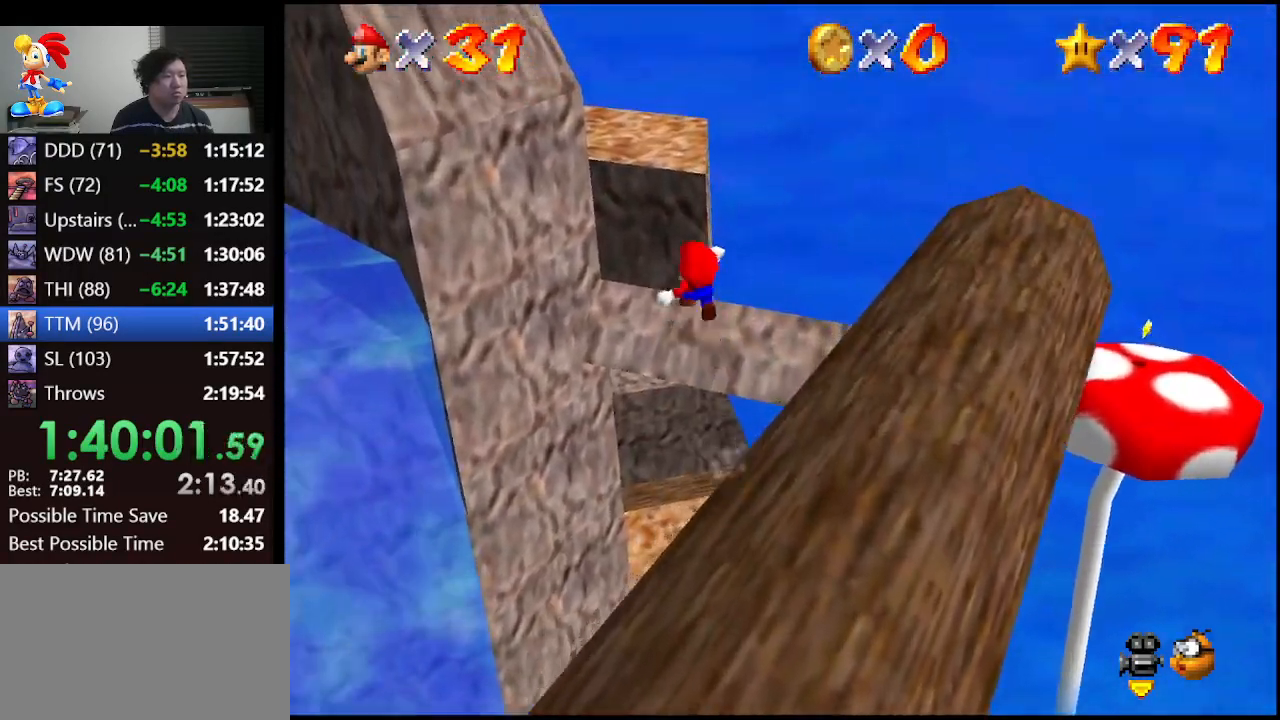
{"buttons": ["Z"], "left_stick": "up-right", "events": [[67, "A", "up"], [467, "left_stick", "up-right"]]}
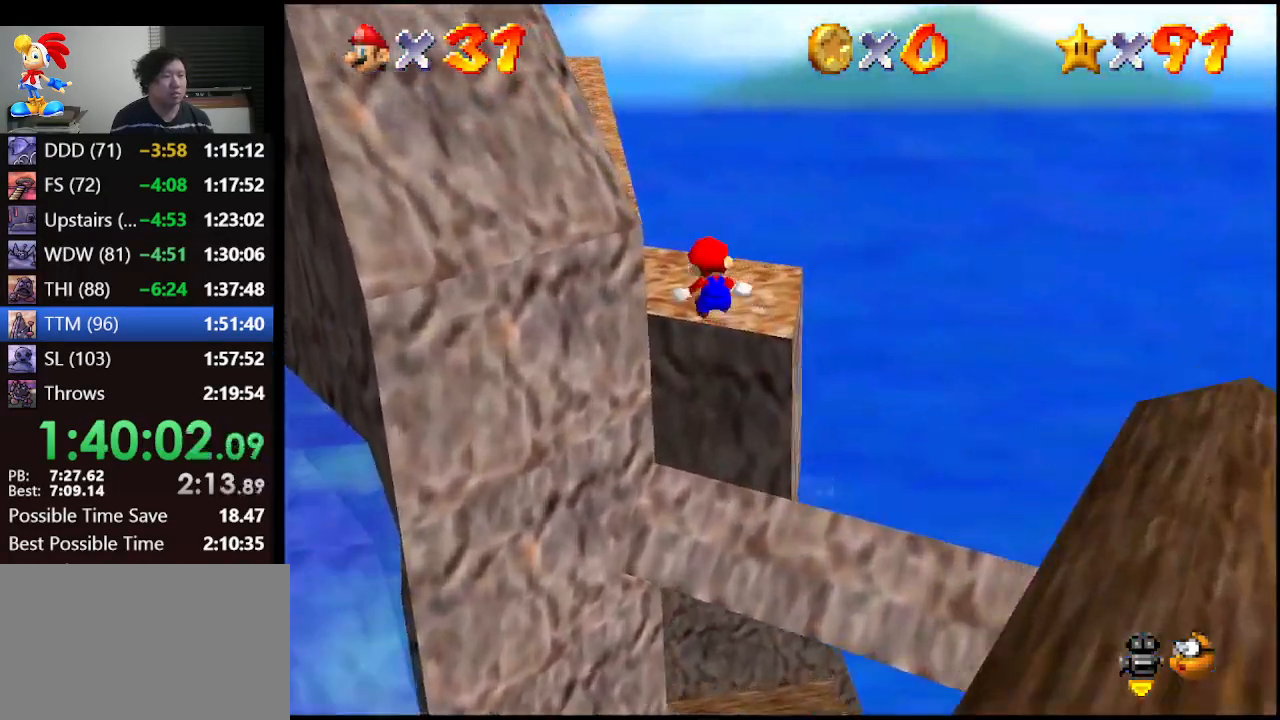
{"buttons": [], "left_stick": "center", "events": [[67, "left_stick", "right"], [367, "Z", "up"], [400, "left_stick", "center"]]}
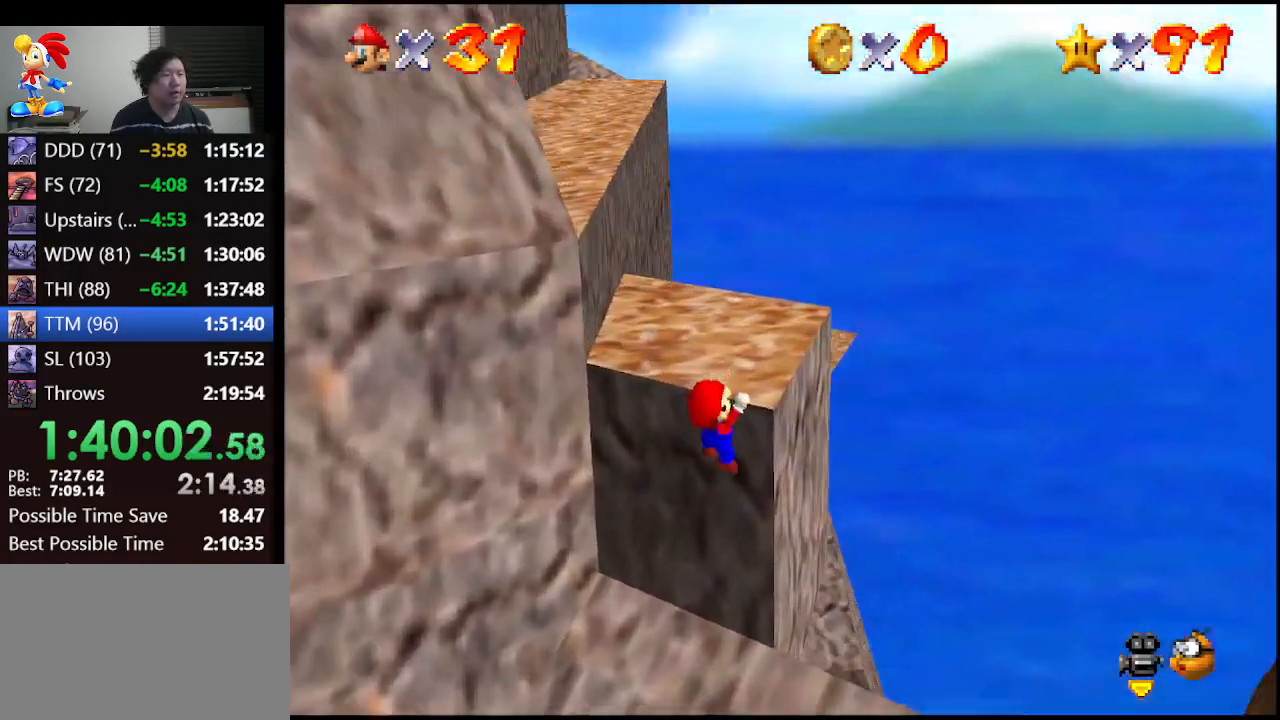
{"buttons": [], "left_stick": "center", "events": [[67, "A", "down"], [100, "A", "up"], [233, "C_RIGHT", "down"], [333, "C_RIGHT", "up"]]}
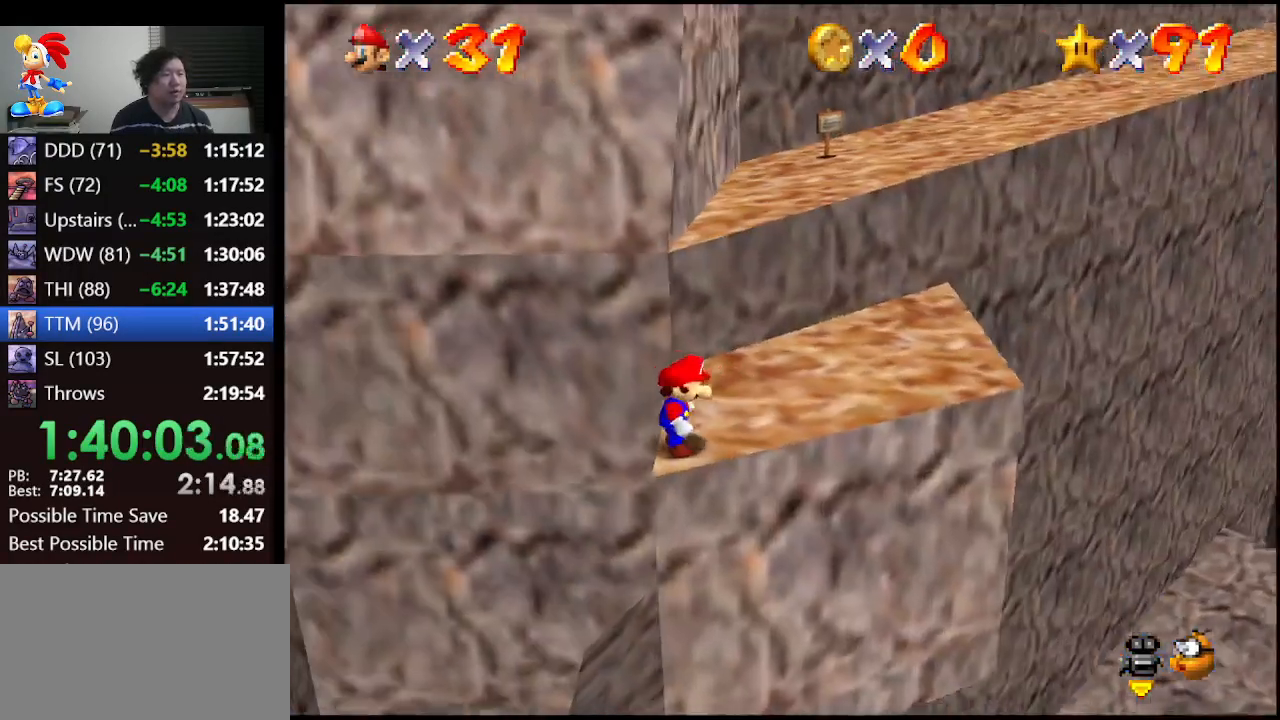
{"buttons": [], "left_stick": "up-right", "events": [[300, "A", "down"], [367, "A", "up"], [467, "left_stick", "up-right"]]}
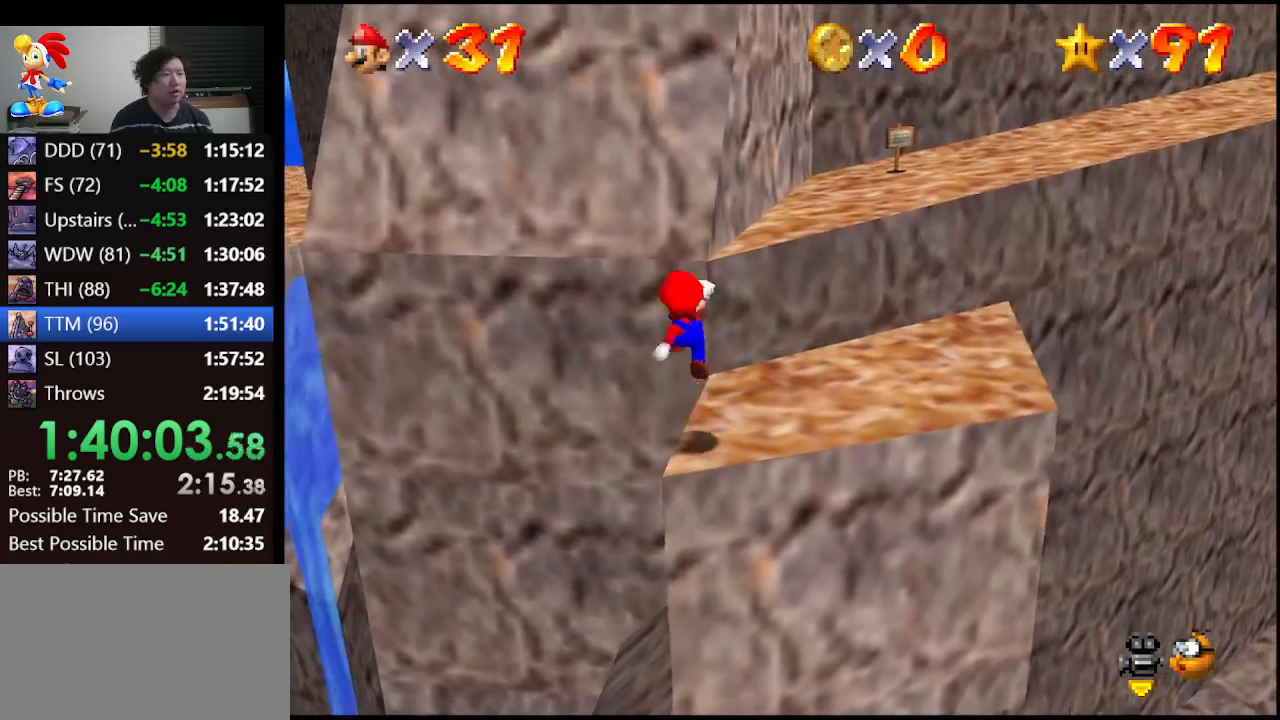
{"buttons": ["A"], "left_stick": "up", "events": [[100, "left_stick", "up"], [300, "A", "down"]]}
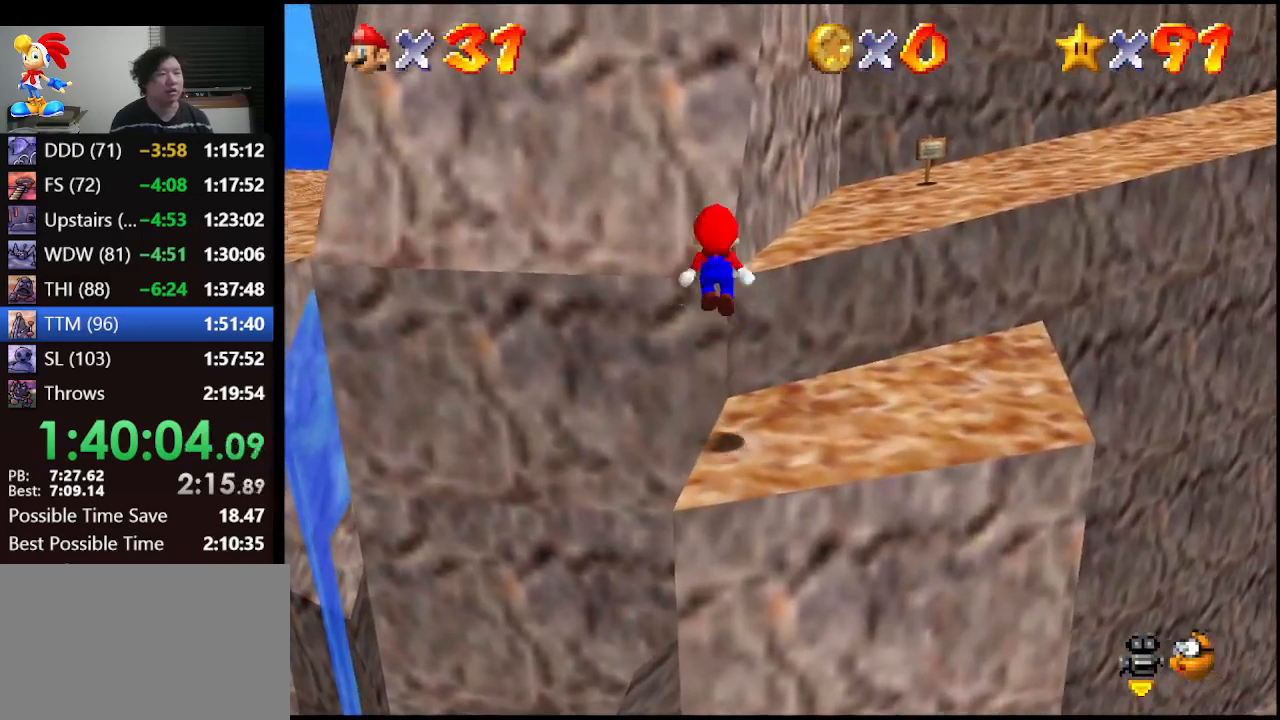
{"buttons": ["A"], "left_stick": "up", "events": [[333, "A", "up"], [400, "A", "down"]]}
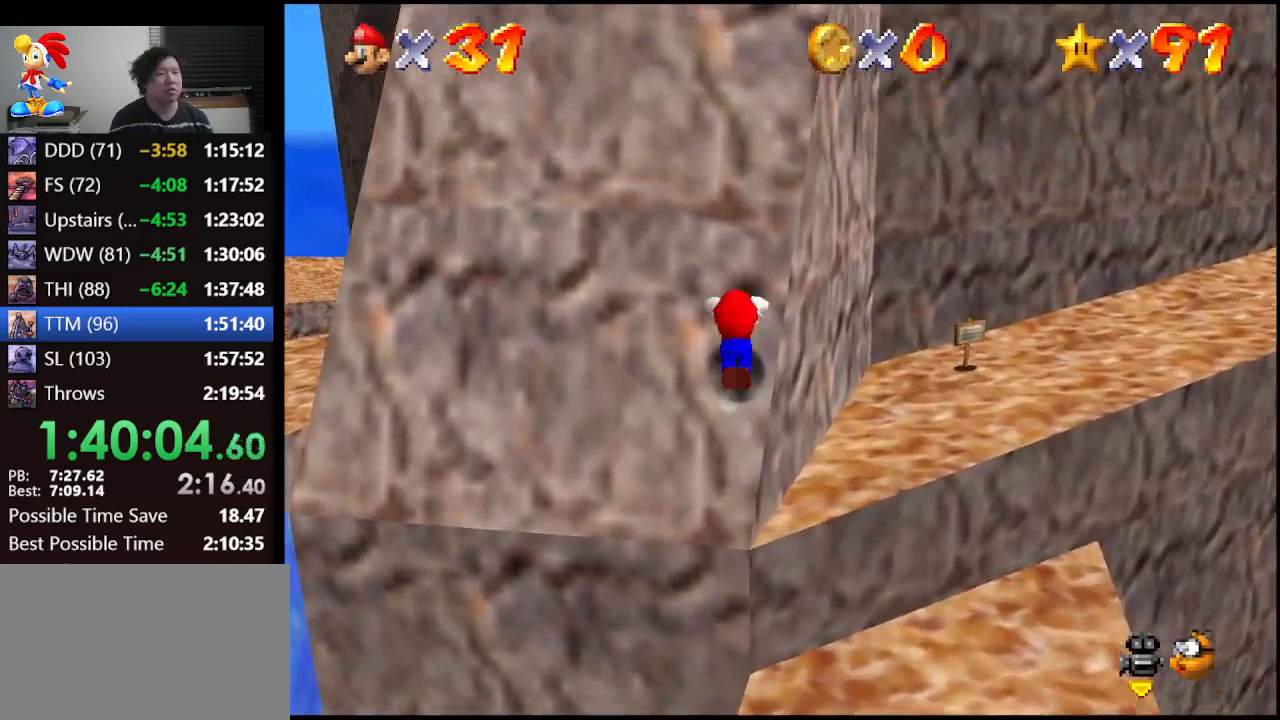
{"buttons": ["A"], "left_stick": "up", "events": [[200, "left_stick", "up-right"], [500, "left_stick", "up"]]}
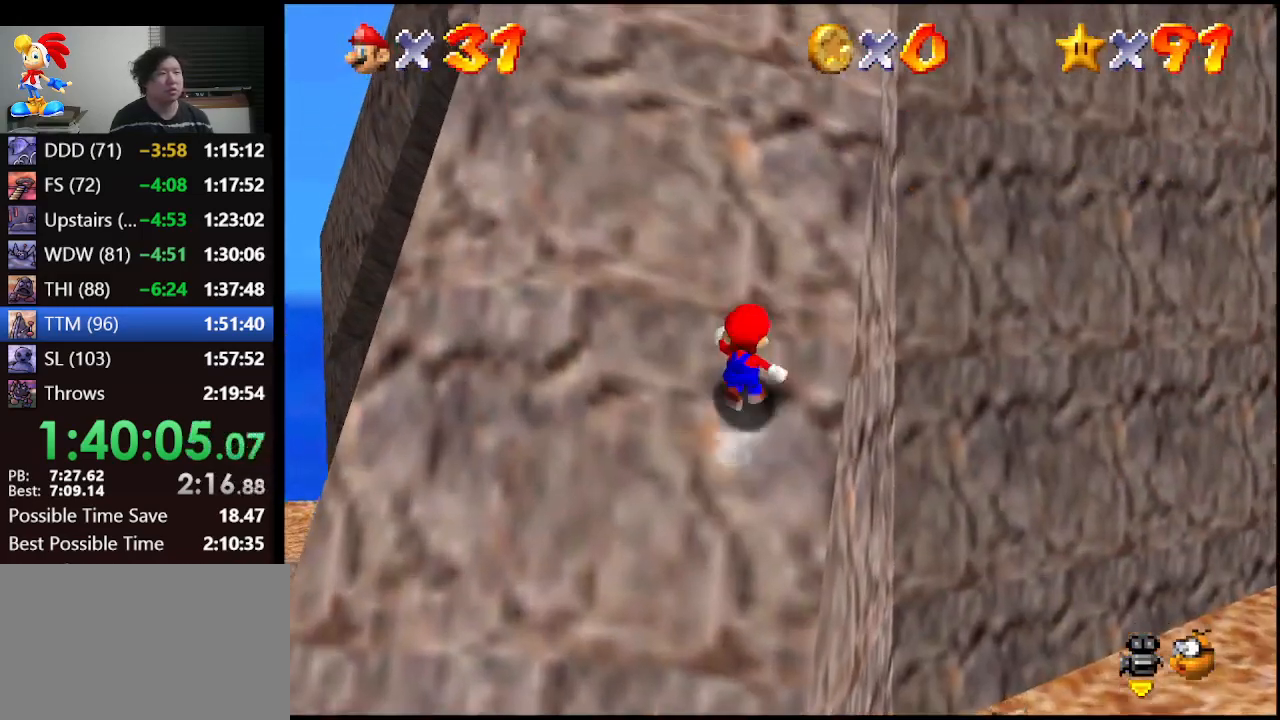
{"buttons": ["A"], "left_stick": "up", "events": []}
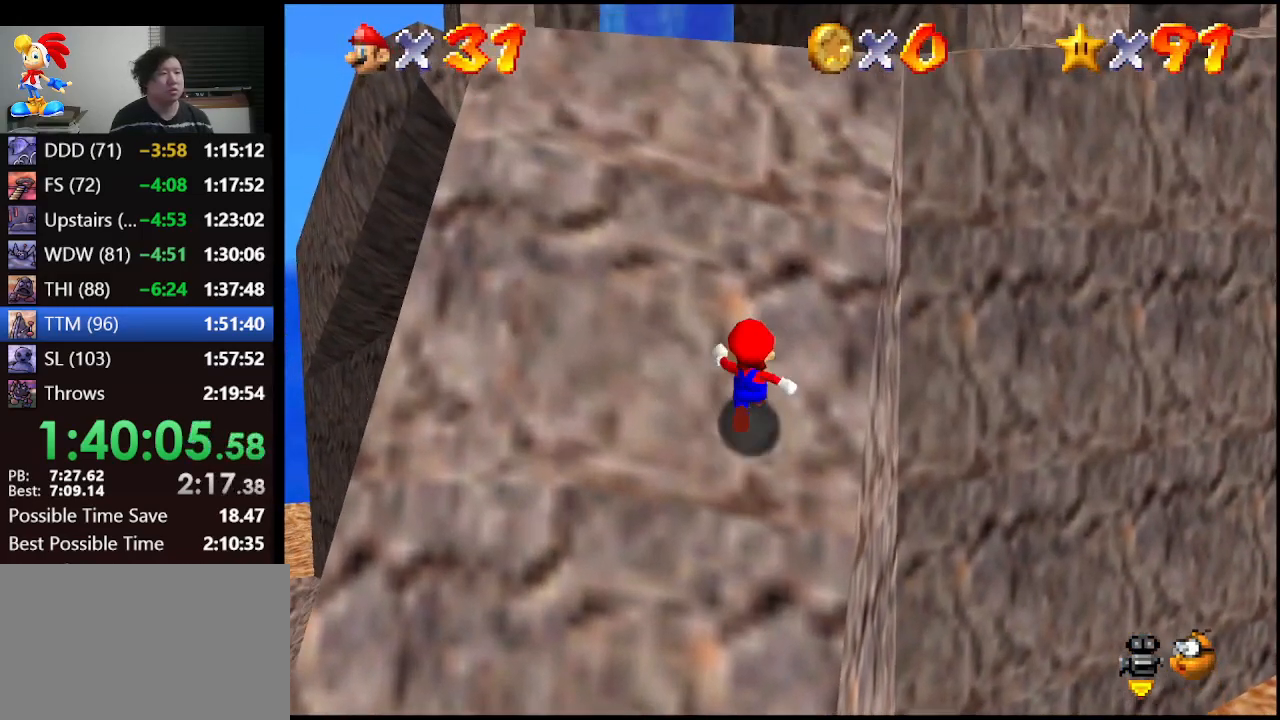
{"buttons": ["A", "B"], "left_stick": "up", "events": [[67, "B", "down"], [233, "B", "up"], [367, "B", "down"]]}
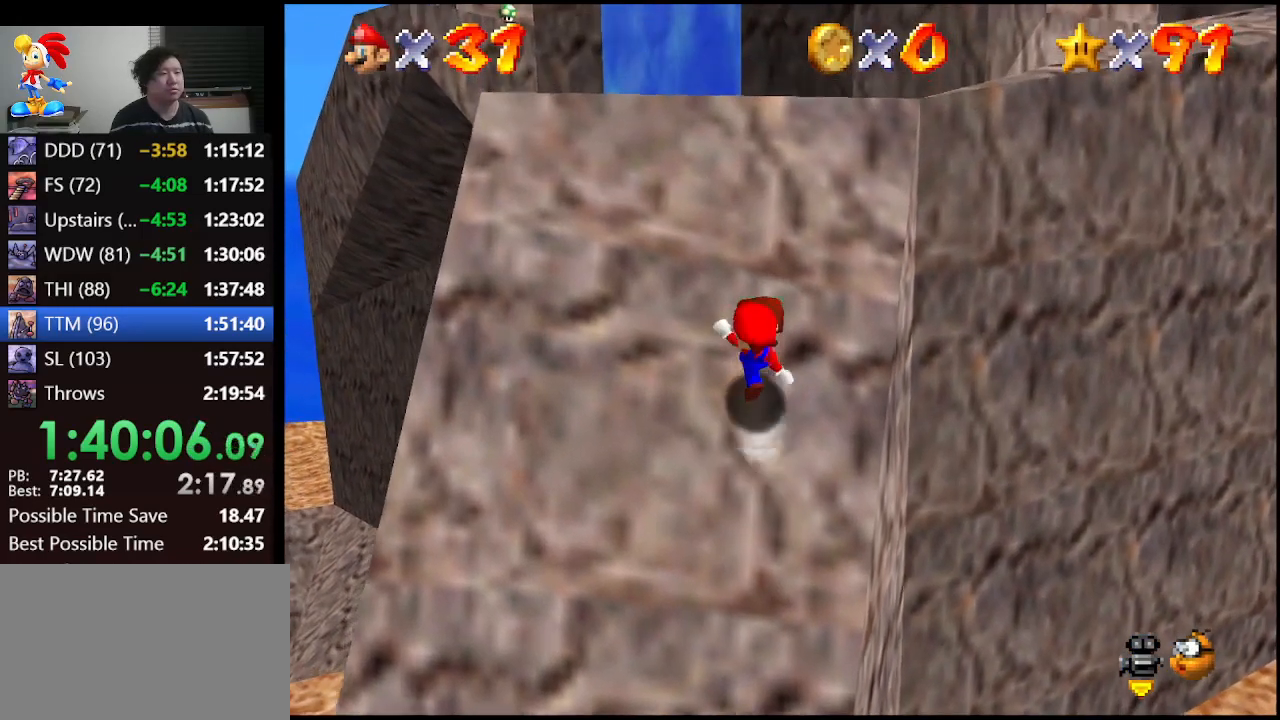
{"buttons": ["A", "B"], "left_stick": "up", "events": [[33, "B", "up"], [200, "B", "down"], [300, "B", "up"], [467, "B", "down"]]}
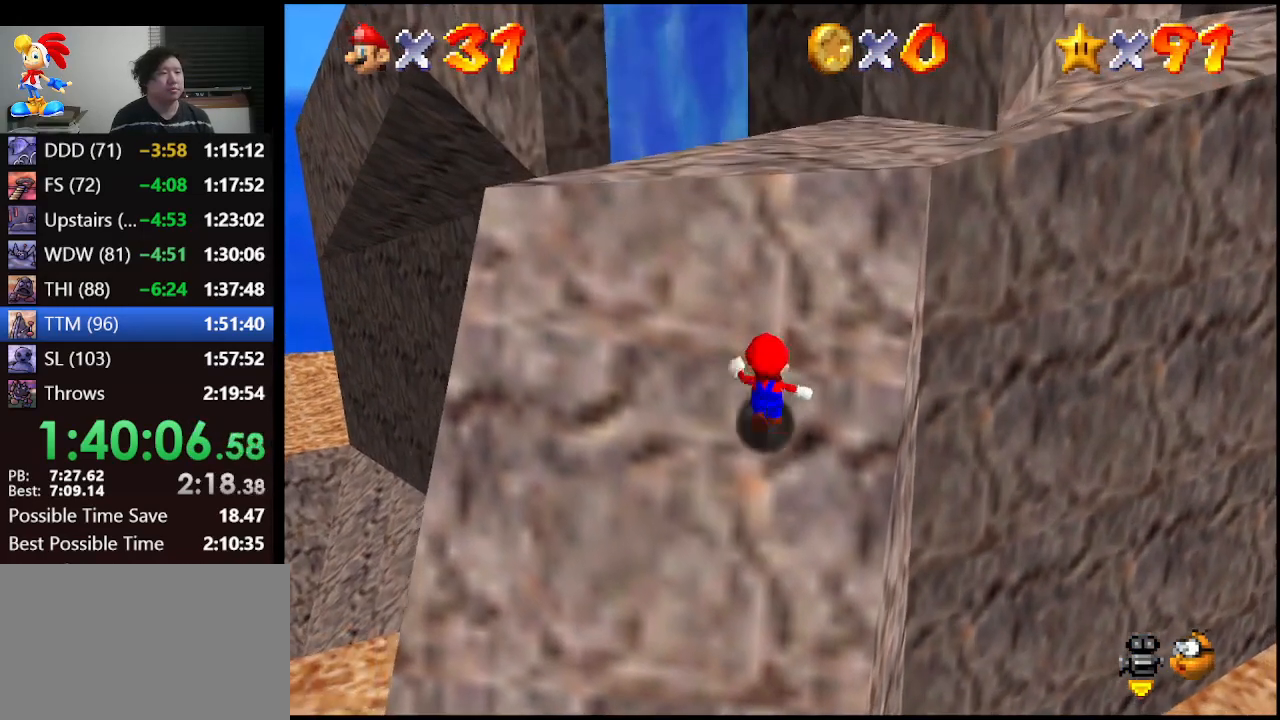
{"buttons": ["A", "B"], "left_stick": "up", "events": [[100, "B", "up"], [367, "B", "down"]]}
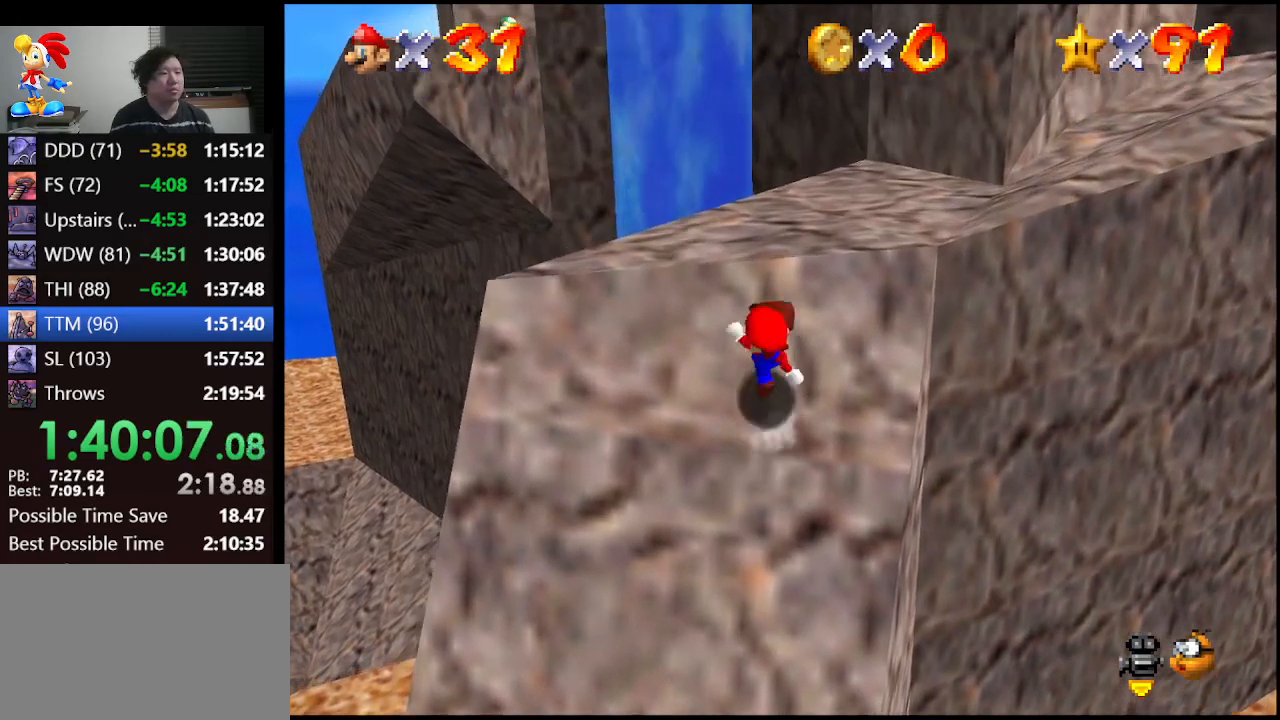
{"buttons": ["A"], "left_stick": "up", "events": [[67, "B", "up"], [100, "A", "up"], [267, "A", "down"]]}